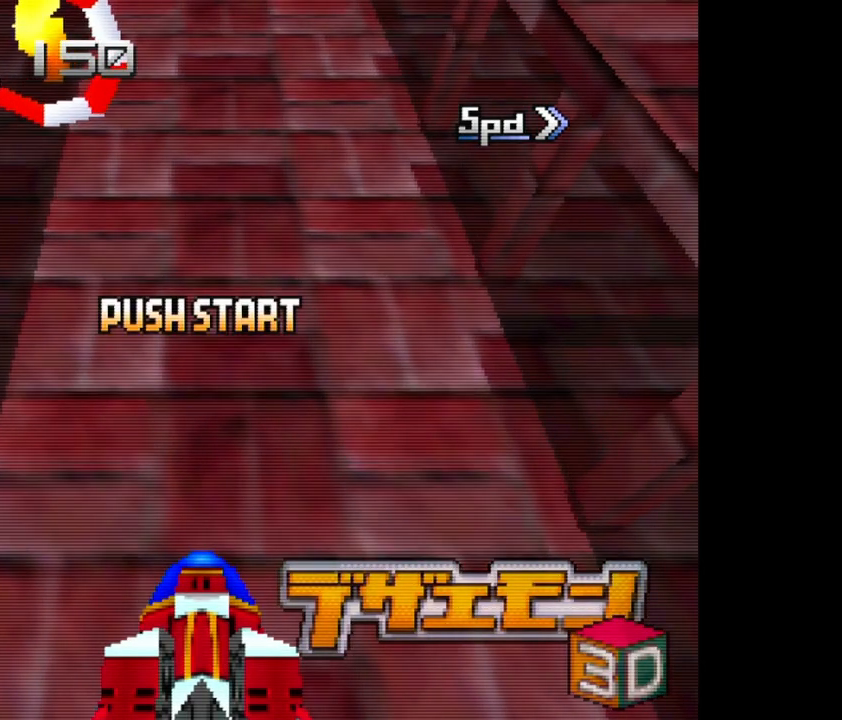
Gameplay with a controller (Nintendo layout); each line is a JSON object with the inputs held at the frame after it (dt_ms = milliseconds from this image to that frame). "events" lists button and stick changes between this image and that frame as [ms after this image, input, new state], when the widget could be followed in between. Not read: L3 R1 R3.
{"dt_ms": 500, "buttons": [], "left_stick": "center", "events": []}
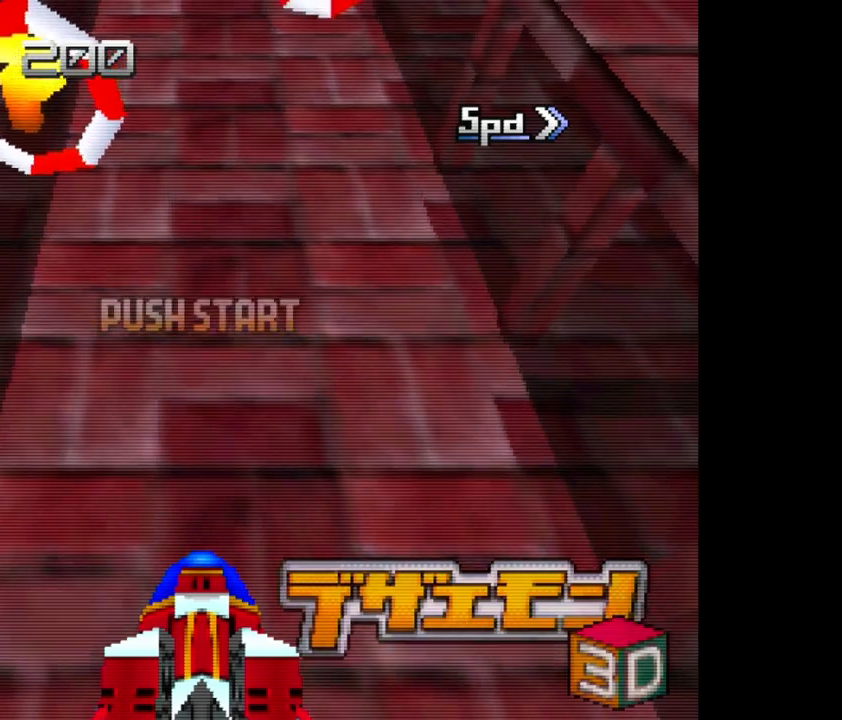
{"dt_ms": 500, "buttons": [], "left_stick": "up-left", "events": [[133, "left_stick", "left"], [200, "left_stick", "up-left"]]}
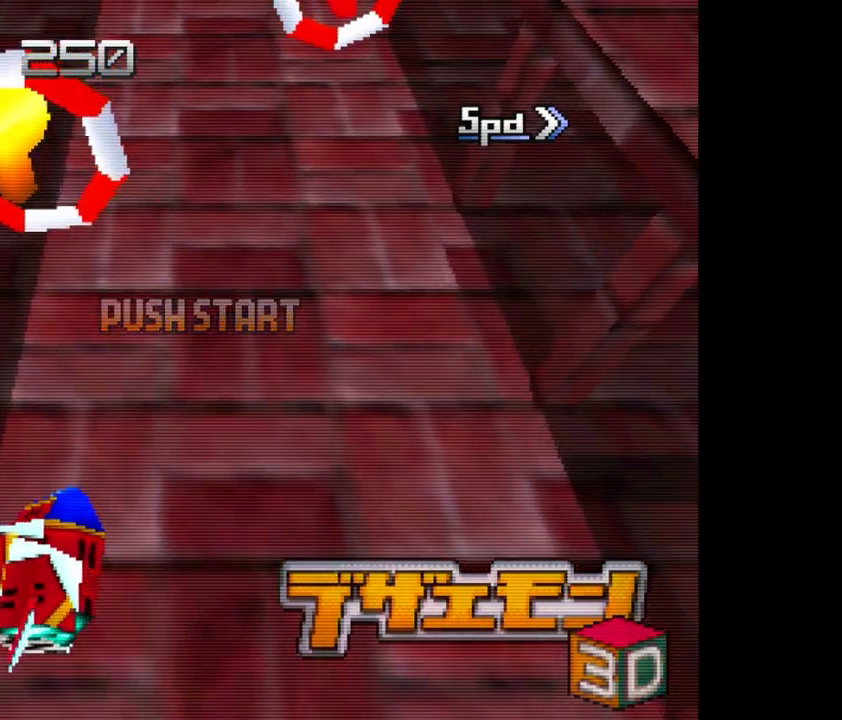
{"dt_ms": 500, "buttons": ["A"], "left_stick": "up-left", "events": [[450, "A", "down"]]}
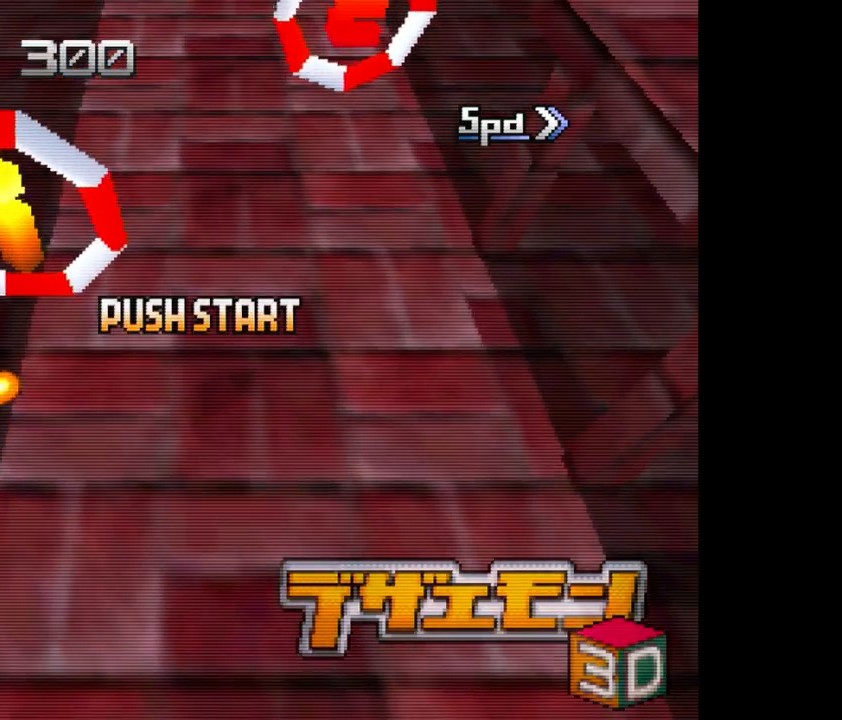
{"dt_ms": 500, "buttons": ["A"], "left_stick": "up", "events": [[467, "left_stick", "up"]]}
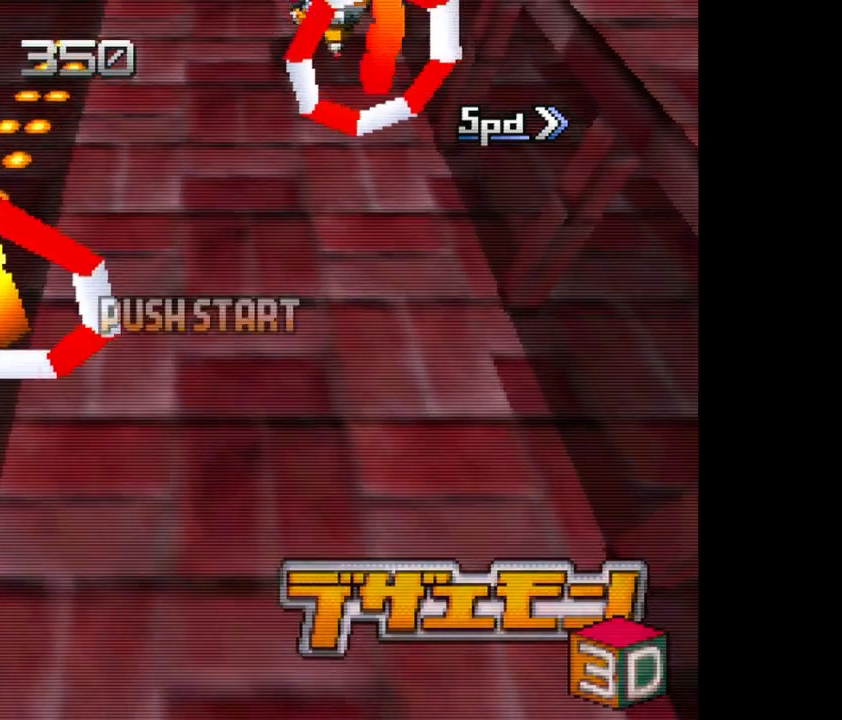
{"dt_ms": 500, "buttons": ["A"], "left_stick": "right", "events": [[33, "left_stick", "up-right"], [367, "left_stick", "right"]]}
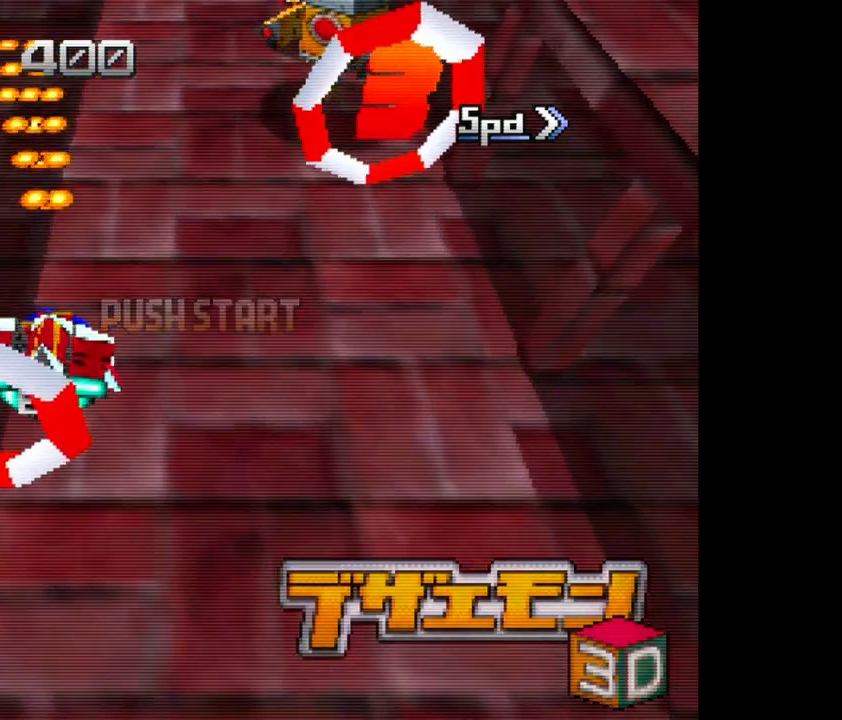
{"dt_ms": 500, "buttons": ["A"], "left_stick": "down-right", "events": [[150, "left_stick", "down-right"]]}
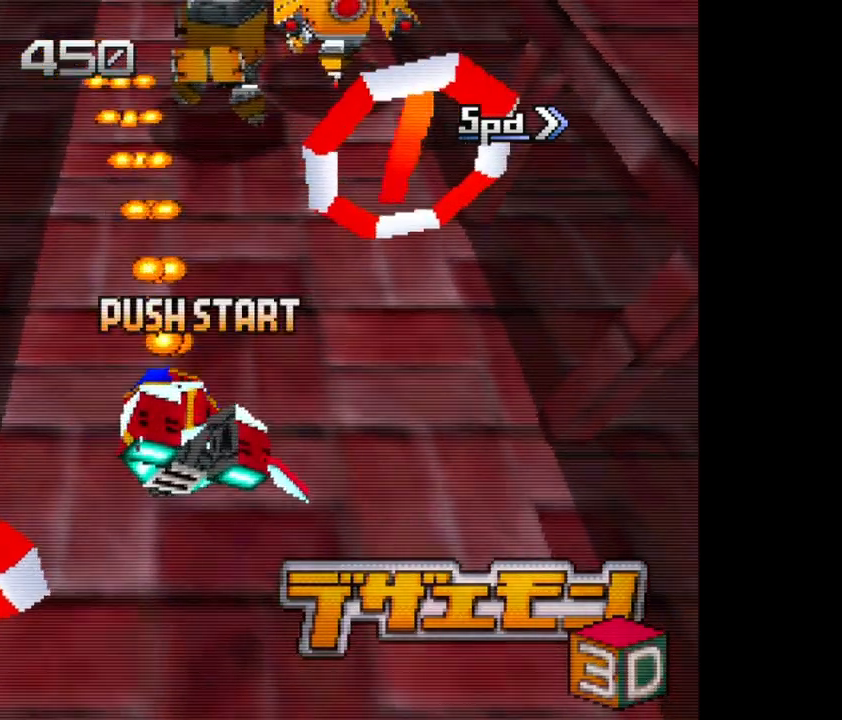
{"dt_ms": 500, "buttons": ["A"], "left_stick": "right", "events": [[500, "left_stick", "right"]]}
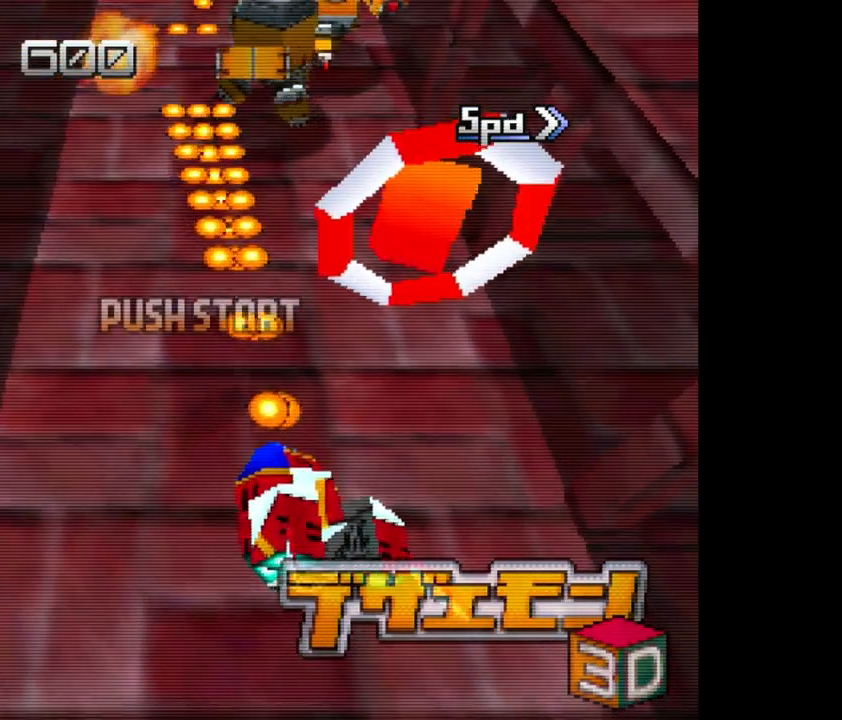
{"dt_ms": 500, "buttons": ["A"], "left_stick": "up-right", "events": [[350, "left_stick", "up-right"]]}
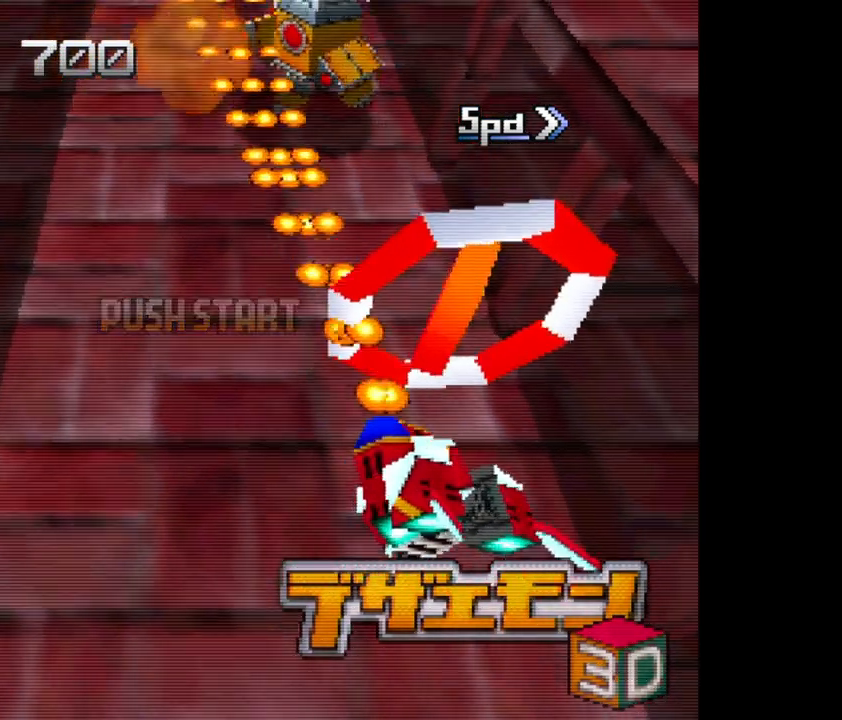
{"dt_ms": 500, "buttons": ["A"], "left_stick": "up-left", "events": [[433, "left_stick", "up-left"]]}
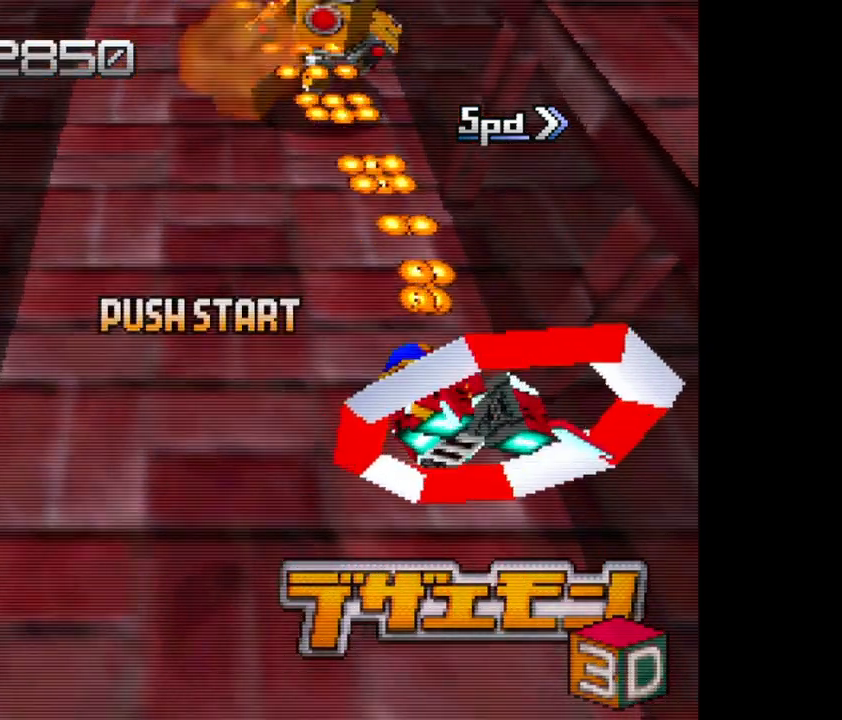
{"dt_ms": 500, "buttons": ["A"], "left_stick": "center", "events": [[50, "left_stick", "left"], [300, "left_stick", "center"]]}
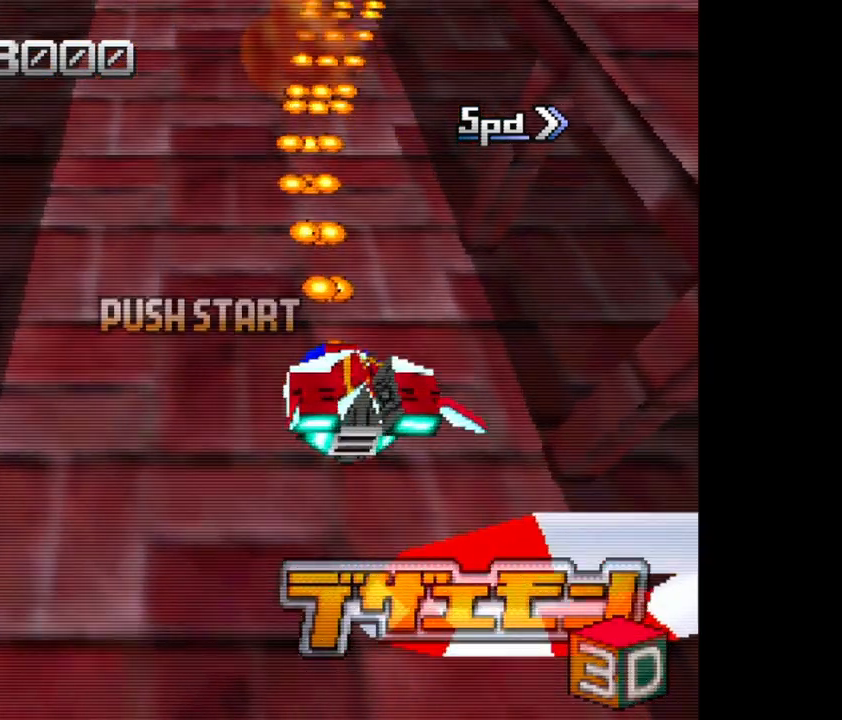
{"dt_ms": 500, "buttons": ["A"], "left_stick": "down-left", "events": [[17, "left_stick", "left"], [417, "left_stick", "down-left"]]}
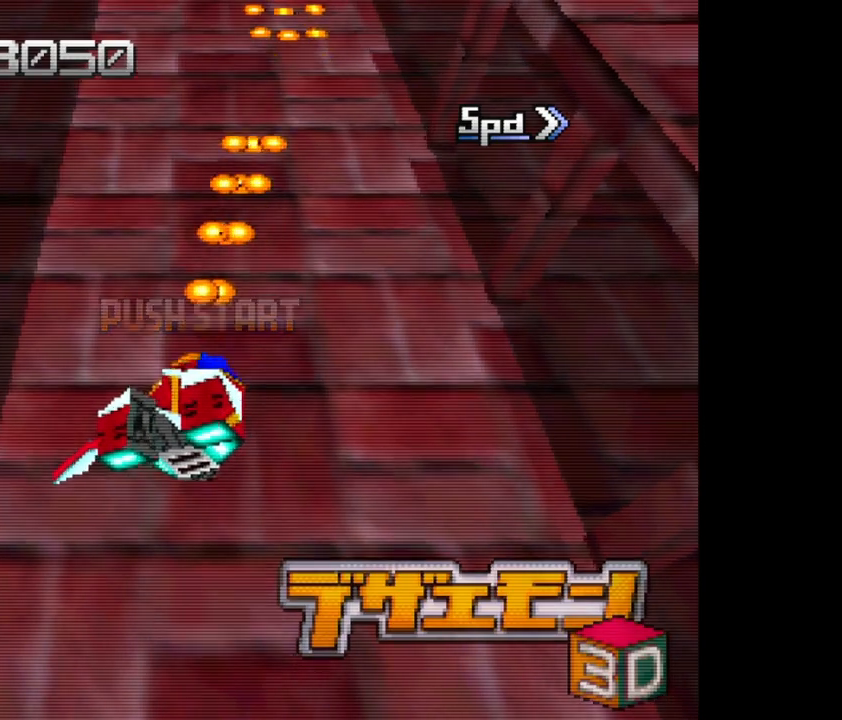
{"dt_ms": 500, "buttons": ["A"], "left_stick": "center", "events": [[33, "left_stick", "center"], [100, "left_stick", "up-right"], [433, "left_stick", "center"]]}
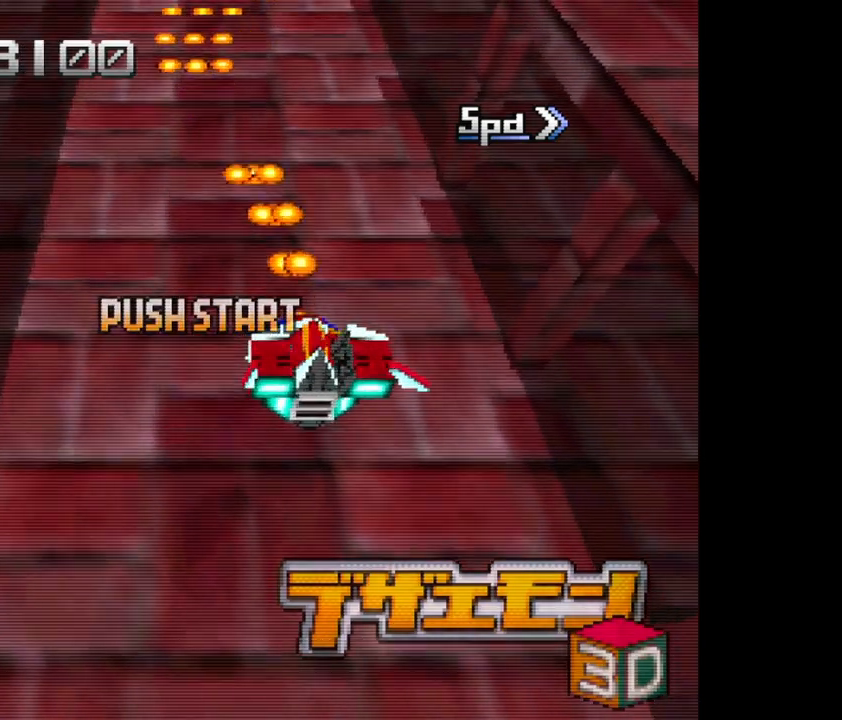
{"dt_ms": 500, "buttons": ["A"], "left_stick": "down-left", "events": [[83, "left_stick", "down-left"], [117, "A", "up"], [300, "A", "down"]]}
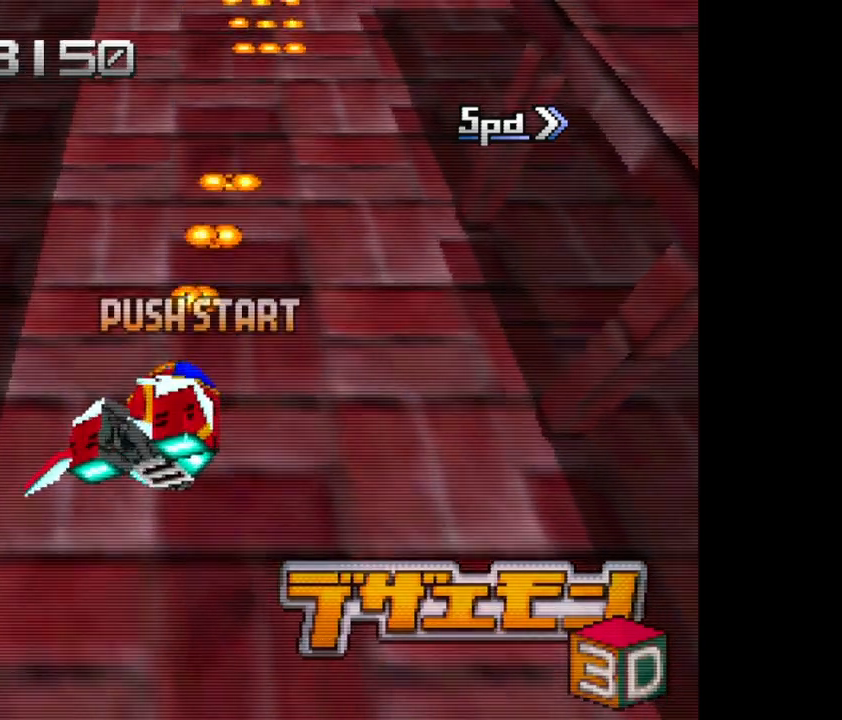
{"dt_ms": 500, "buttons": ["A"], "left_stick": "down", "events": [[17, "left_stick", "down"], [200, "left_stick", "center"], [417, "left_stick", "down"]]}
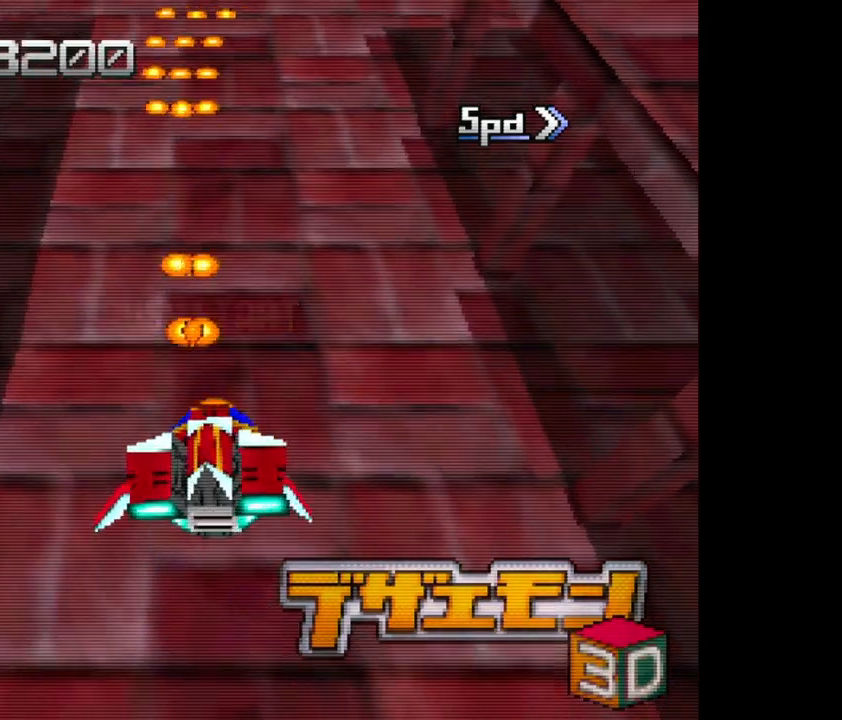
{"dt_ms": 500, "buttons": ["A"], "left_stick": "left", "events": [[350, "left_stick", "left"]]}
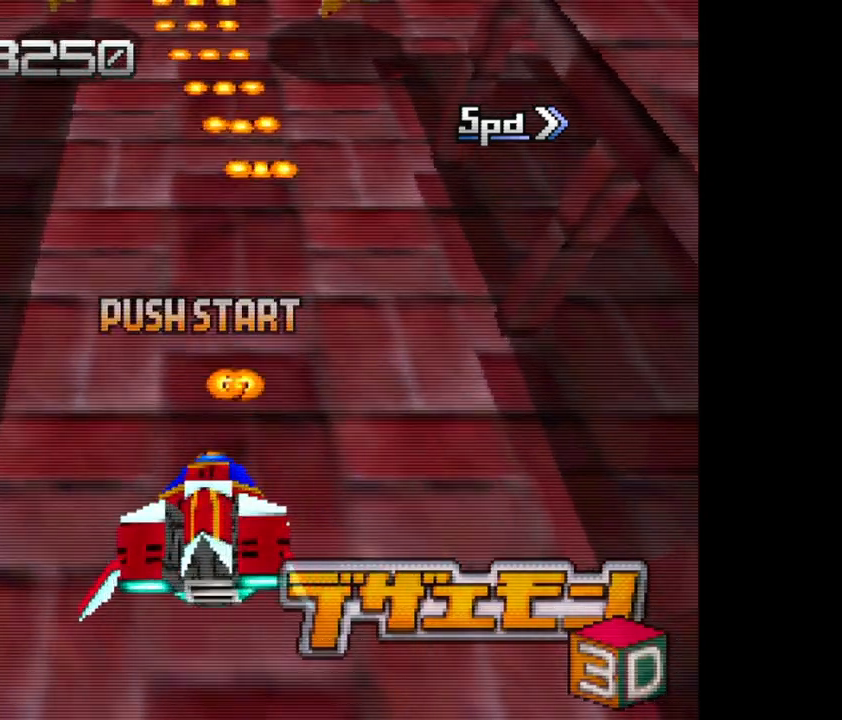
{"dt_ms": 500, "buttons": ["A"], "left_stick": "left", "events": []}
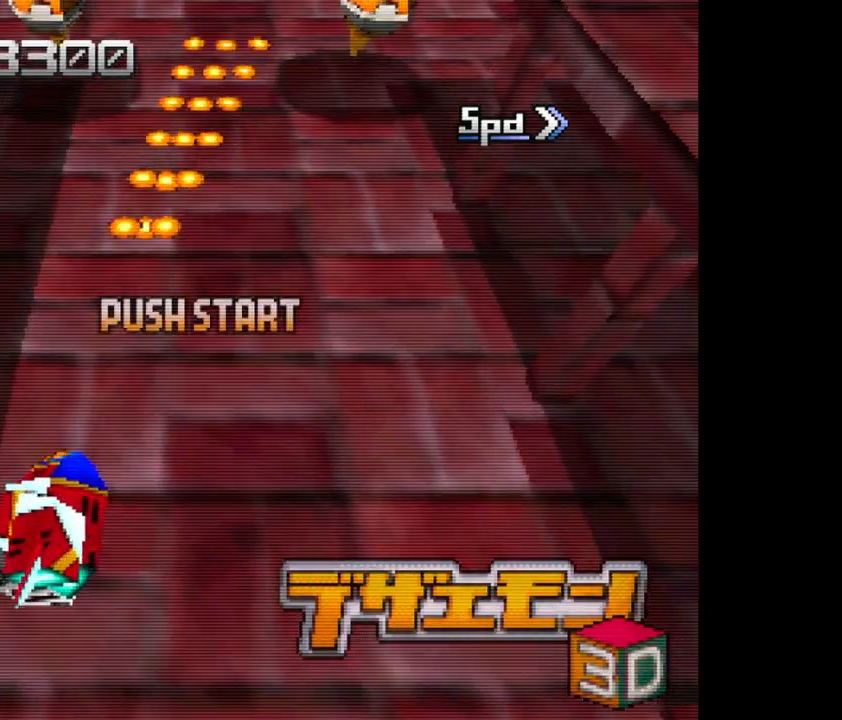
{"dt_ms": 500, "buttons": ["A"], "left_stick": "left", "events": []}
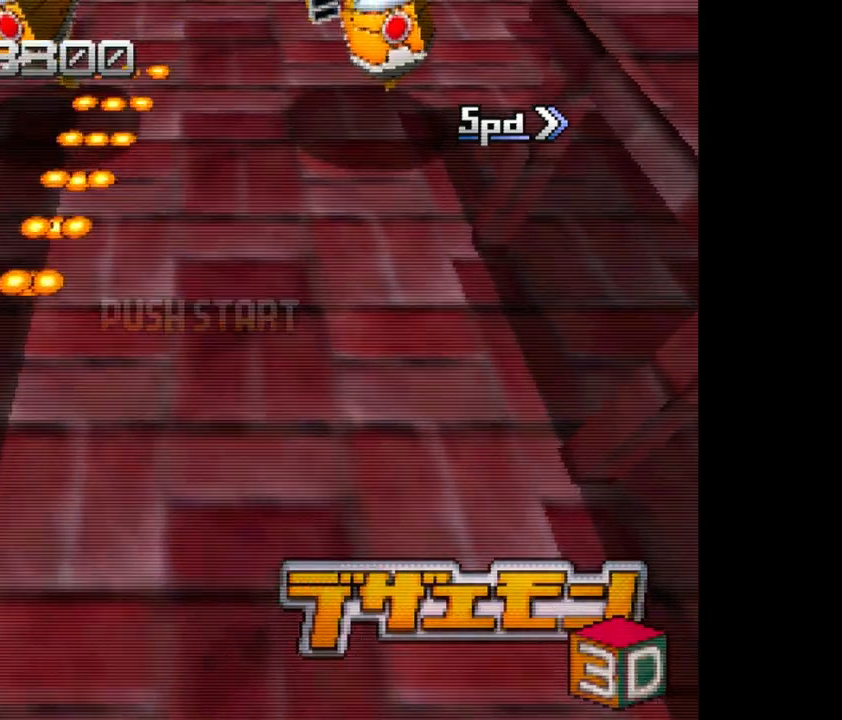
{"dt_ms": 500, "buttons": ["A"], "left_stick": "center", "events": [[467, "left_stick", "center"]]}
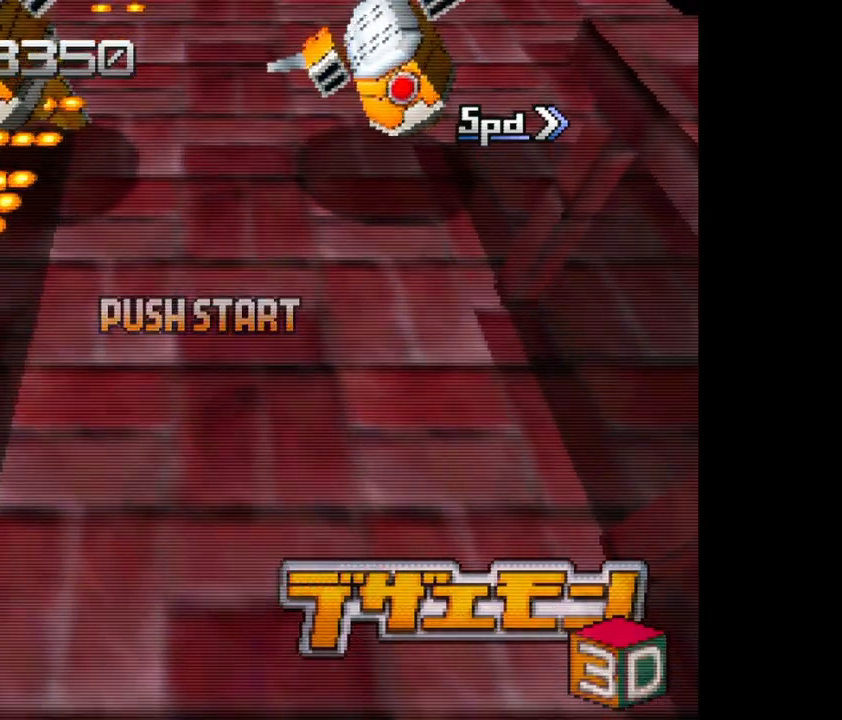
{"dt_ms": 500, "buttons": ["A"], "left_stick": "right", "events": [[233, "left_stick", "right"]]}
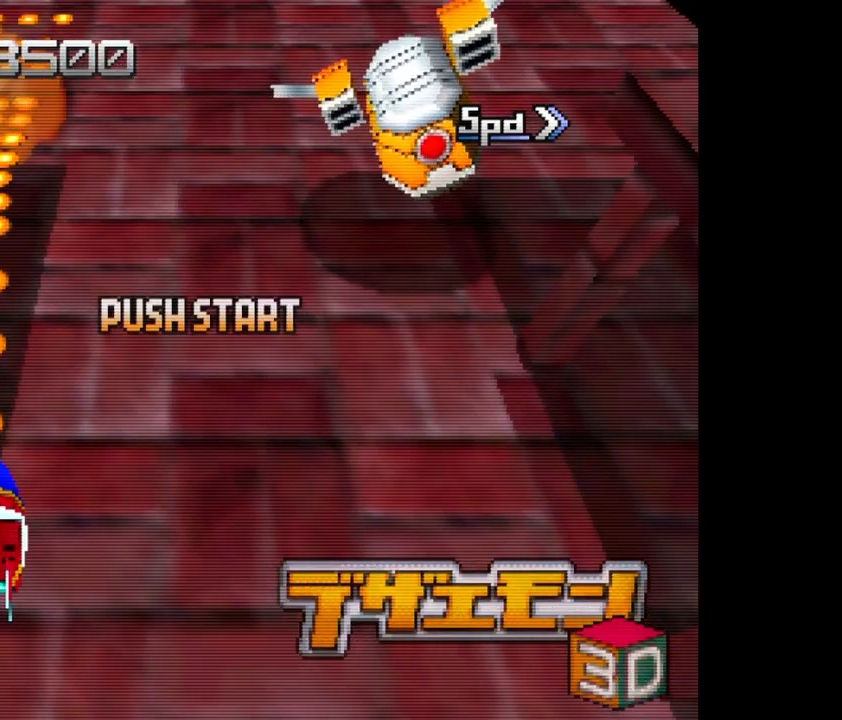
{"dt_ms": 500, "buttons": ["A"], "left_stick": "right", "events": []}
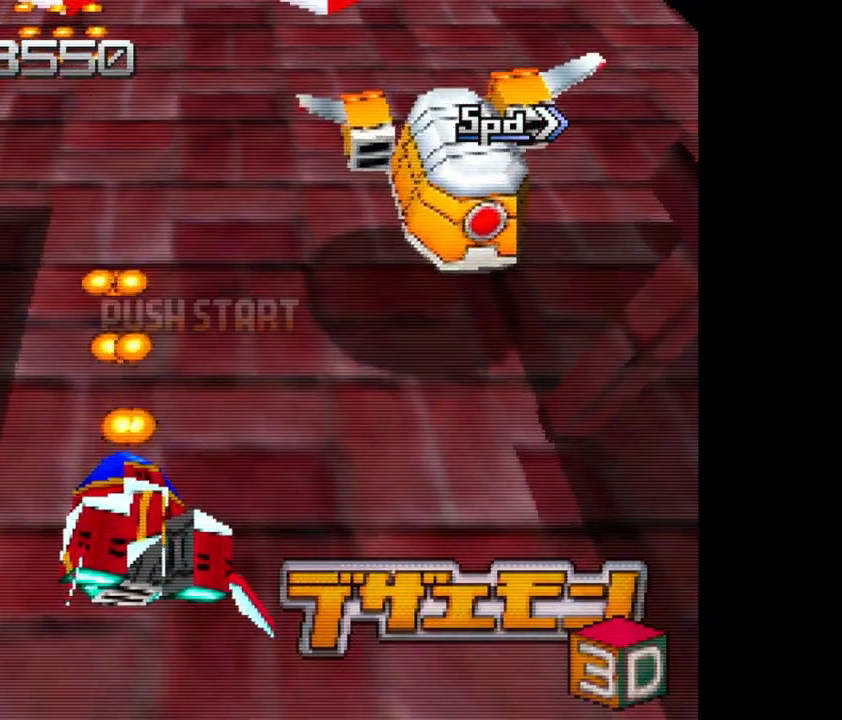
{"dt_ms": 1000, "buttons": ["A"], "left_stick": "right"}
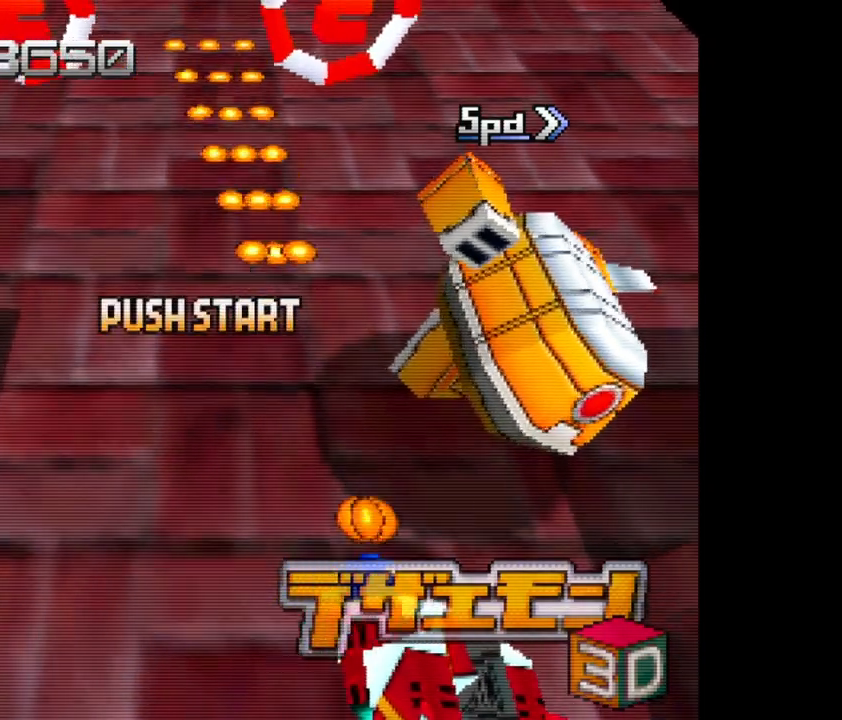
{"dt_ms": 500, "buttons": ["A"], "left_stick": "right", "events": []}